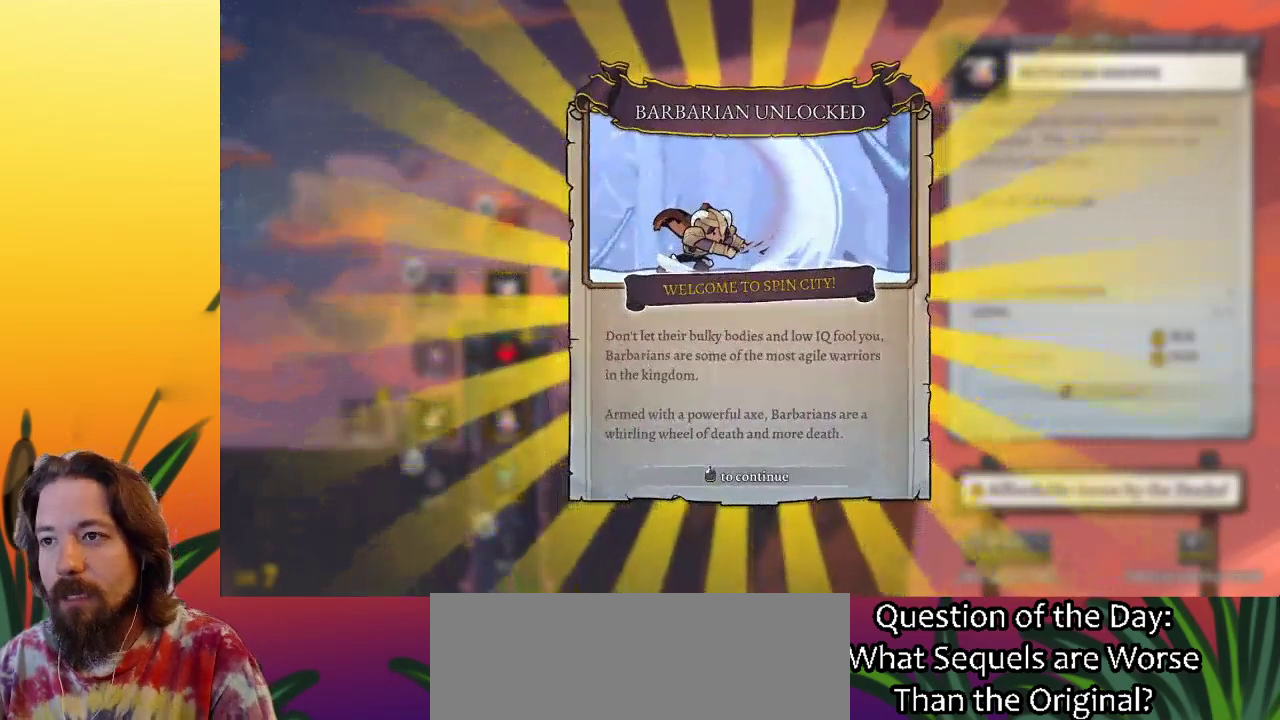
Gameplay with keyboard; each line is a JSON object with the keys held at the frame after it. "events" lists presses ("down") and releases ("up") of "a", "c", "d", "down", "left", "right", "s", "up", "x" and "z" between this image and that frame as [ms after this image, input, new state], when the widget could be followed in between. No other keys are recorded. Mouse input is not recorded.
{"keys": [], "events": []}
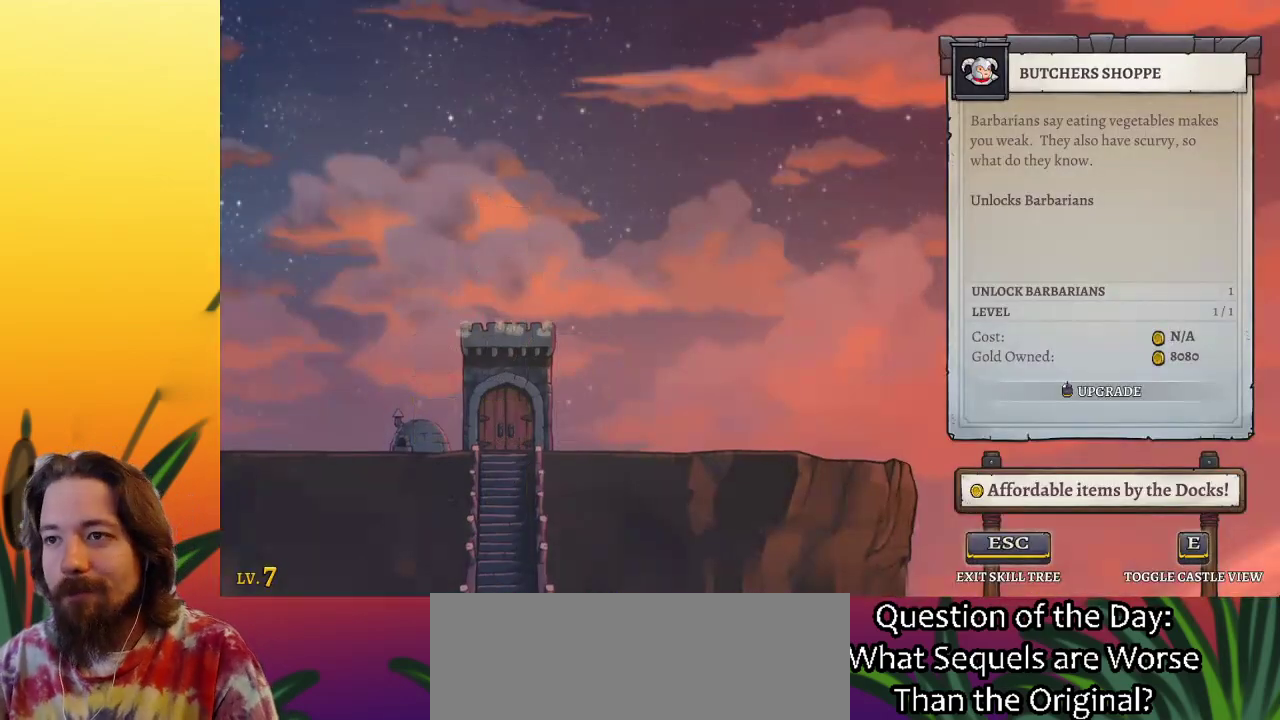
{"keys": [], "events": []}
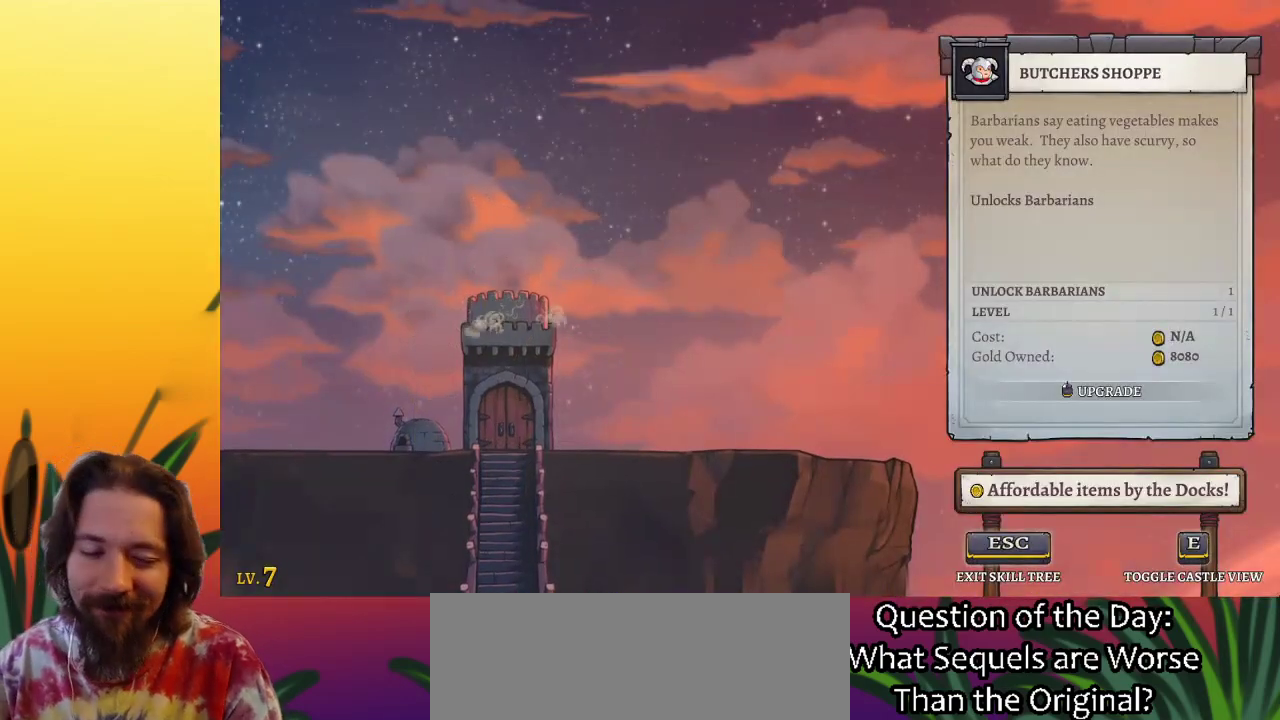
{"keys": [], "events": []}
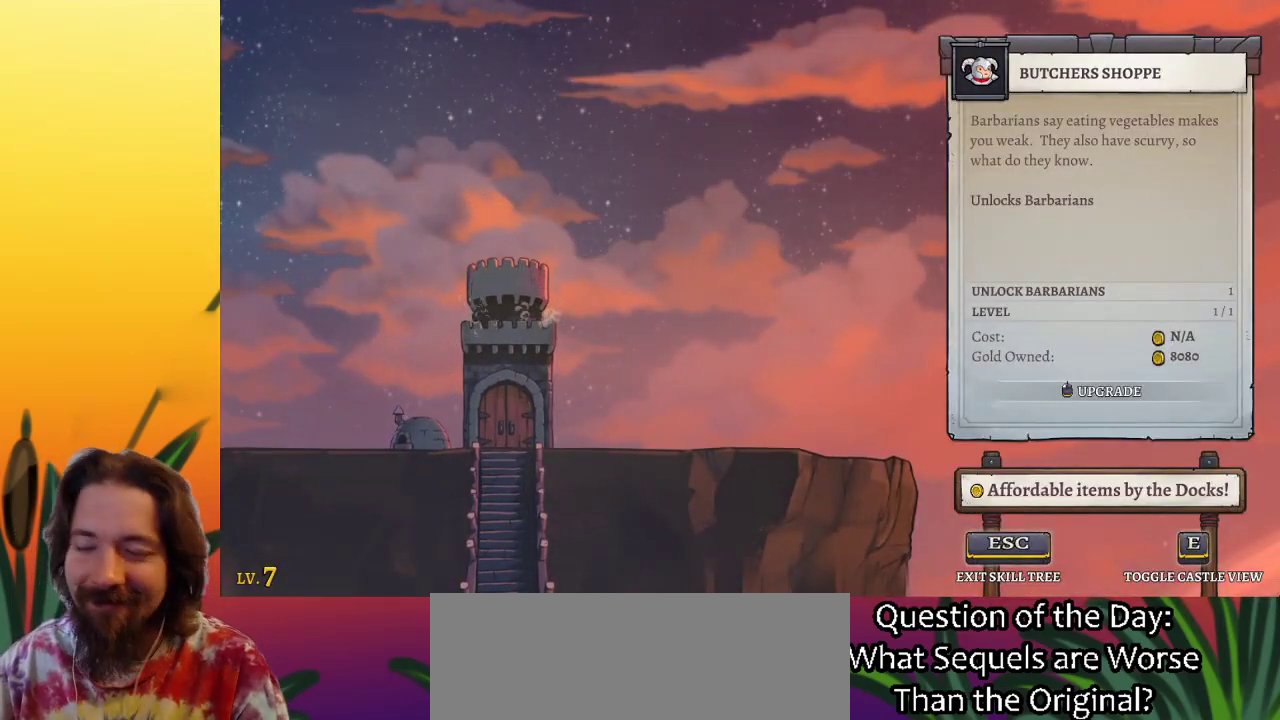
{"keys": [], "events": []}
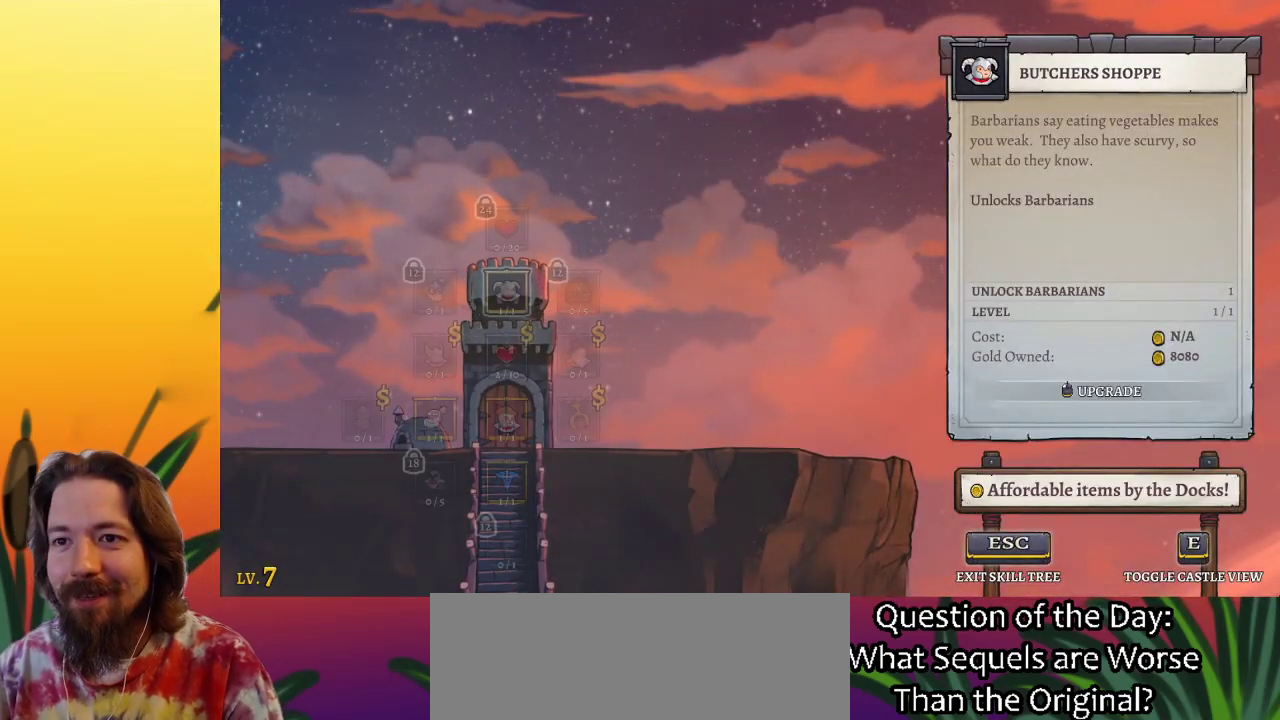
{"keys": ["left"], "events": [[283, "down", "down"], [367, "down", "up"], [417, "left", "down"]]}
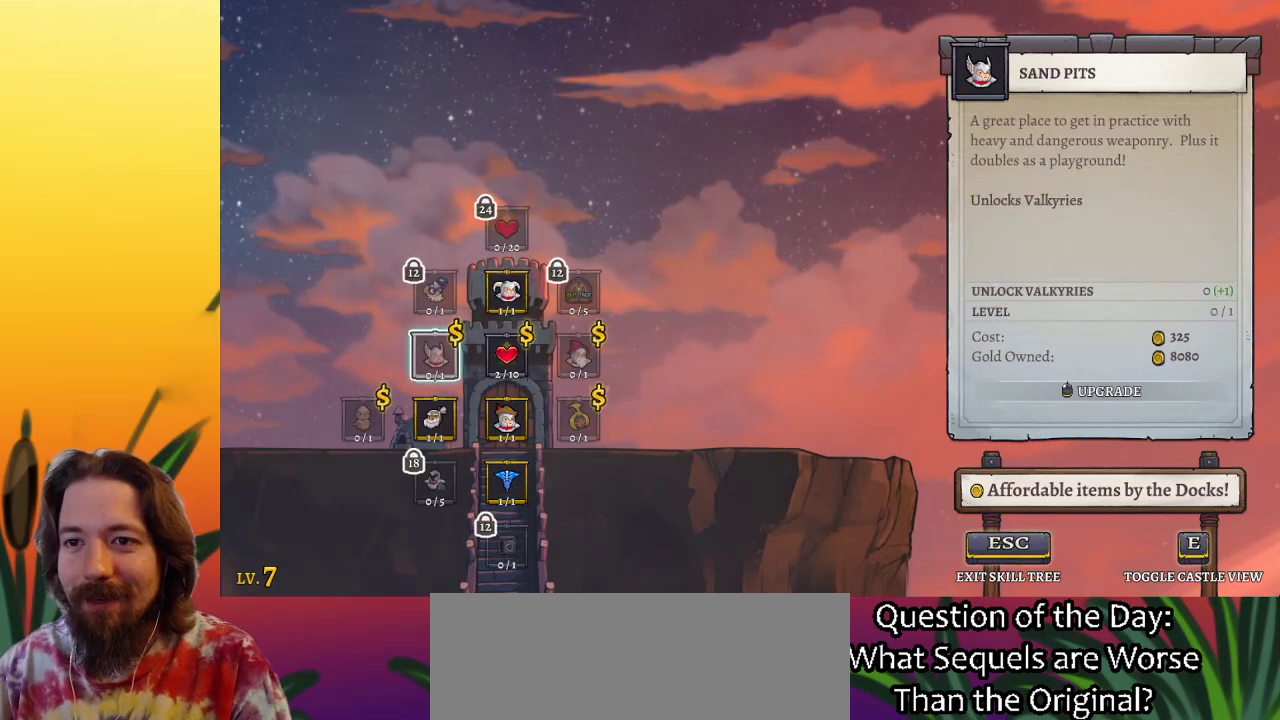
{"keys": [], "events": [[17, "left", "up"]]}
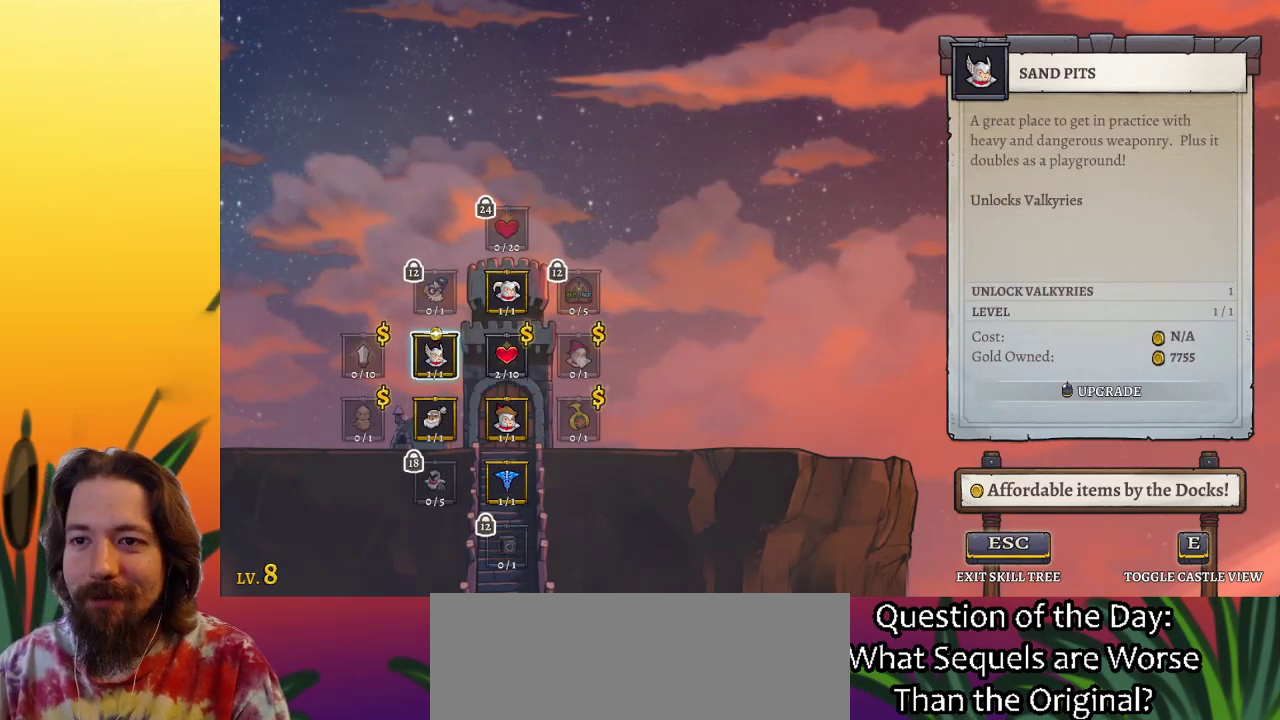
{"keys": [], "events": []}
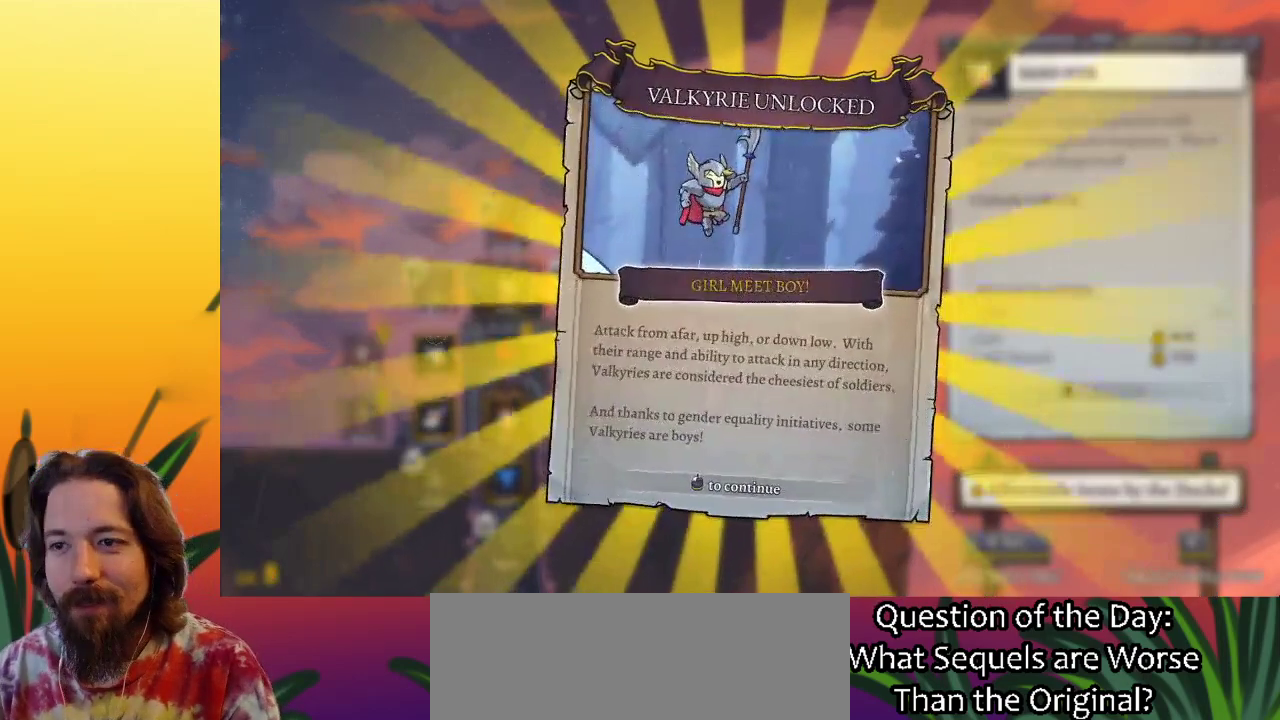
{"keys": [], "events": []}
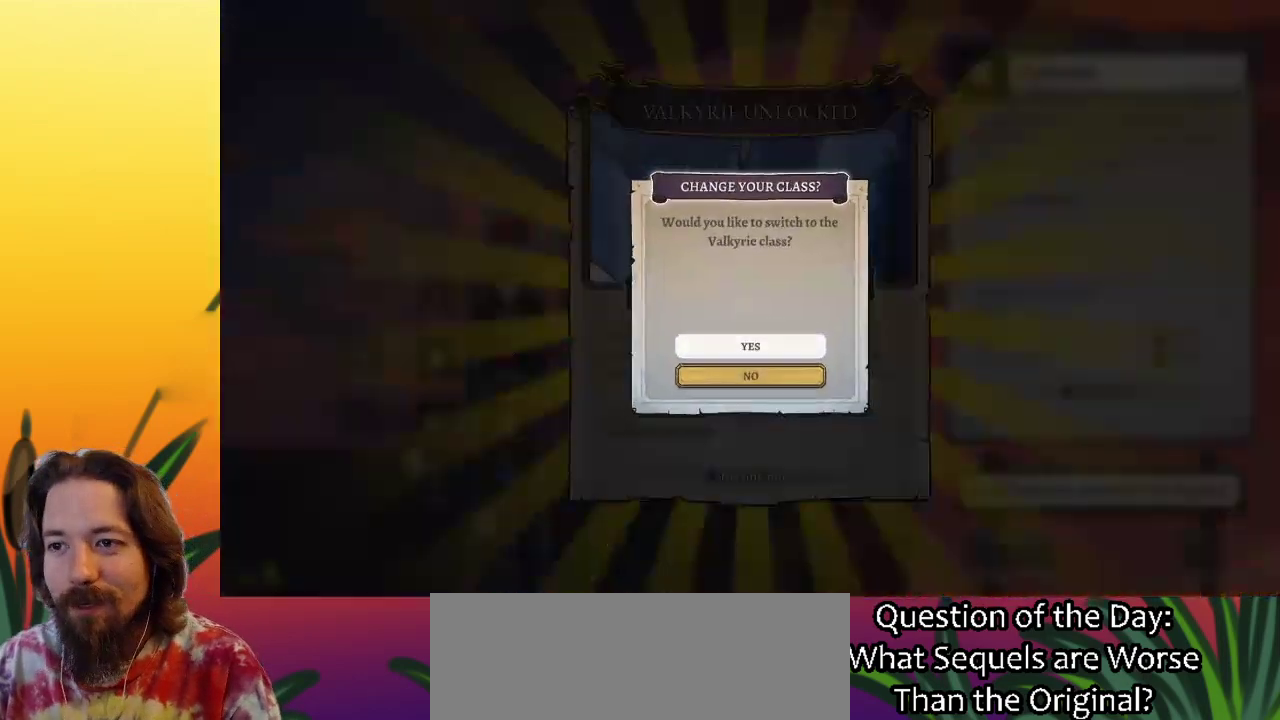
{"keys": [], "events": []}
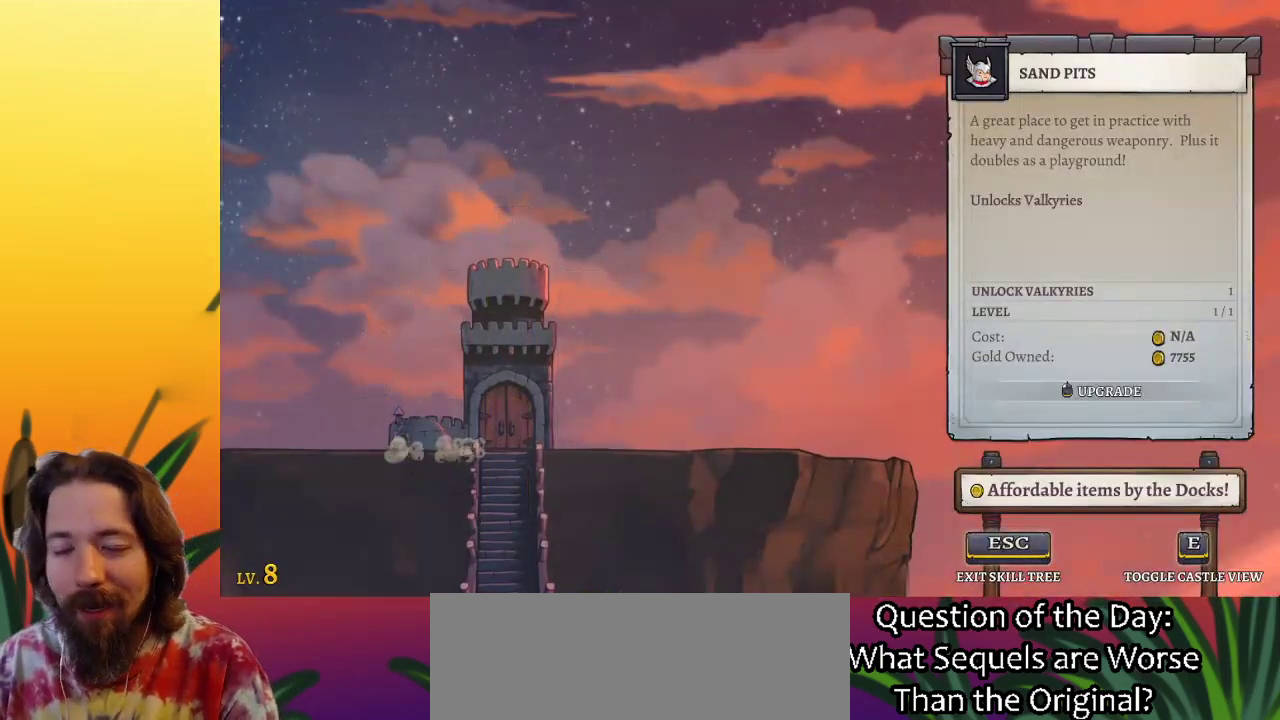
{"keys": [], "events": []}
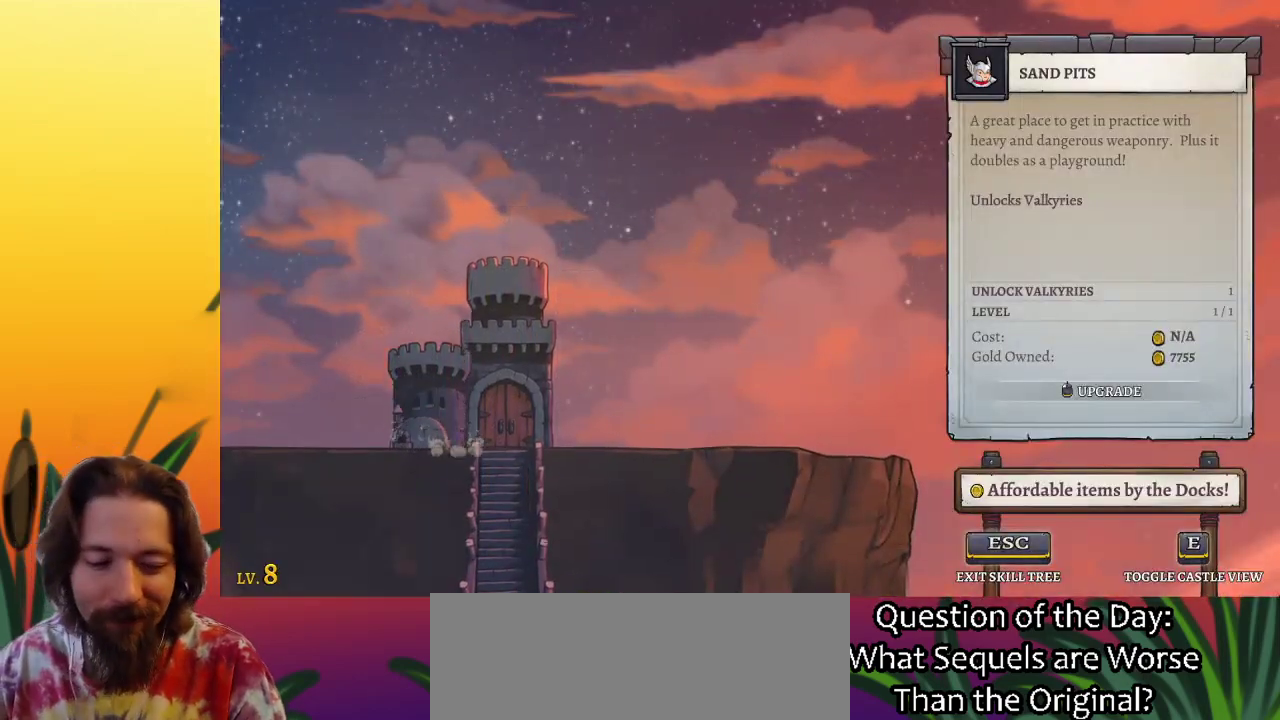
{"keys": [], "events": []}
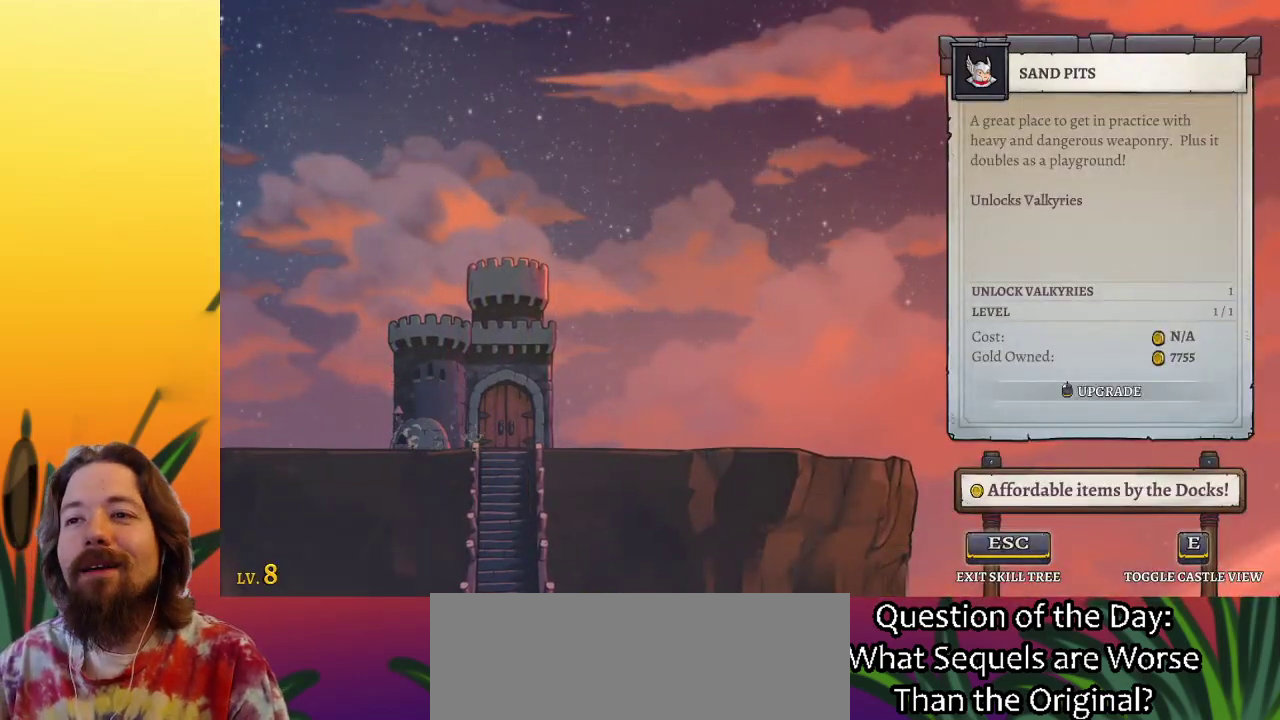
{"keys": [], "events": []}
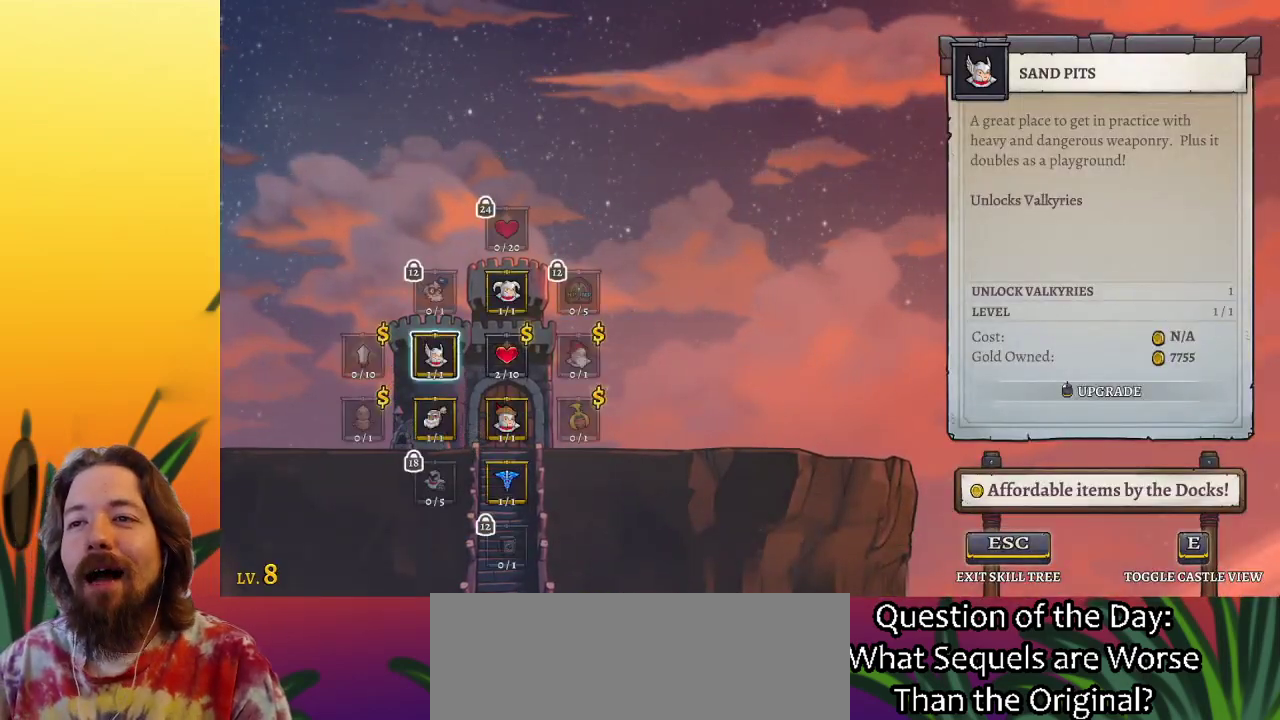
{"keys": [], "events": [[67, "left", "down"], [167, "left", "up"]]}
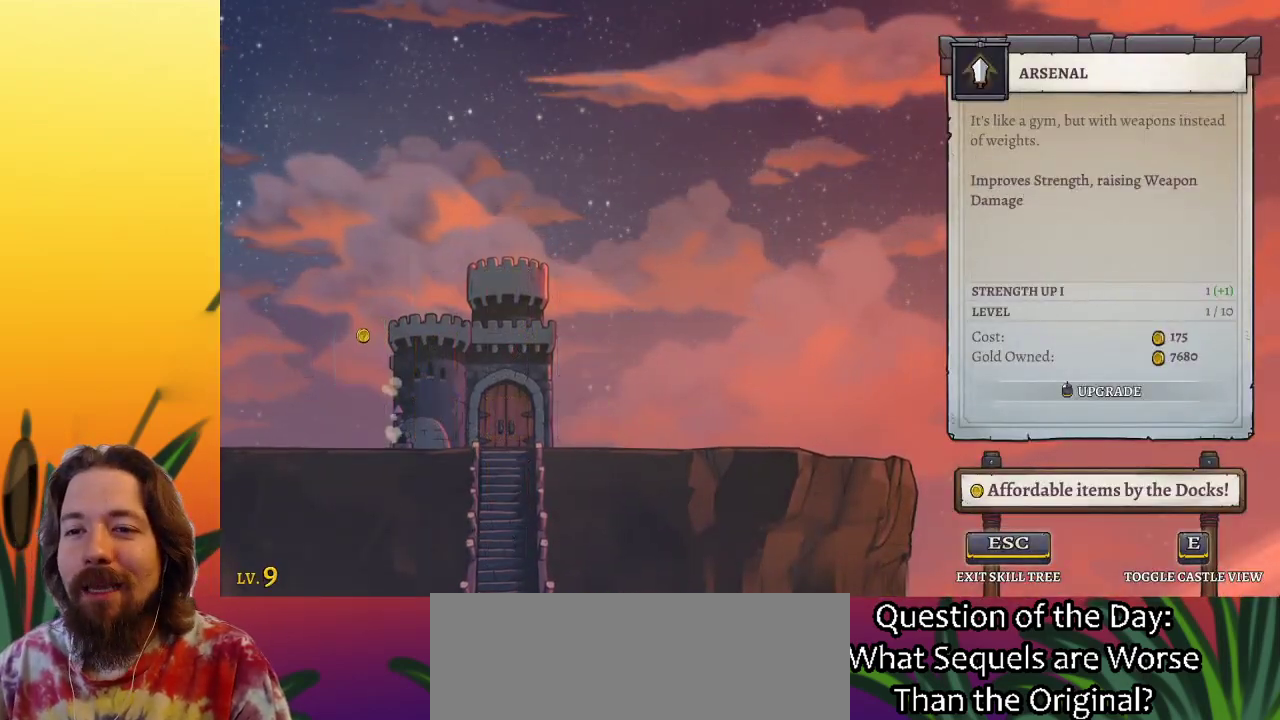
{"keys": [], "events": []}
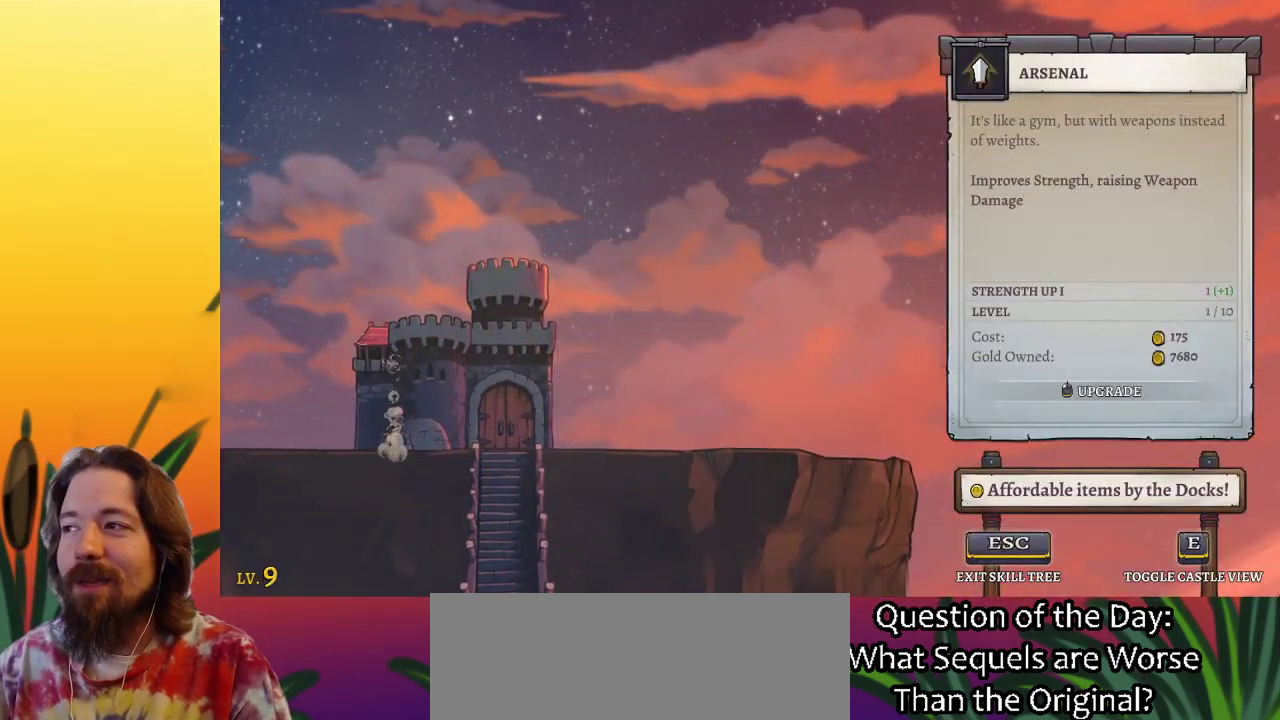
{"keys": [], "events": []}
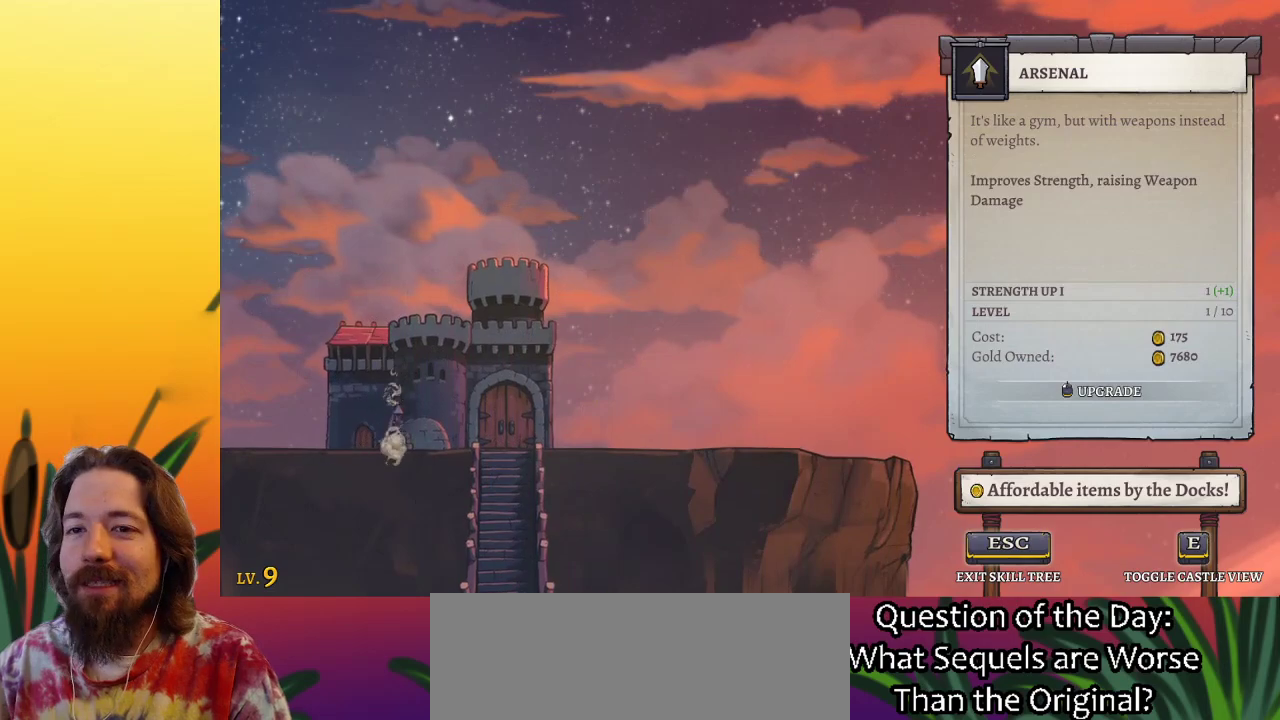
{"keys": [], "events": []}
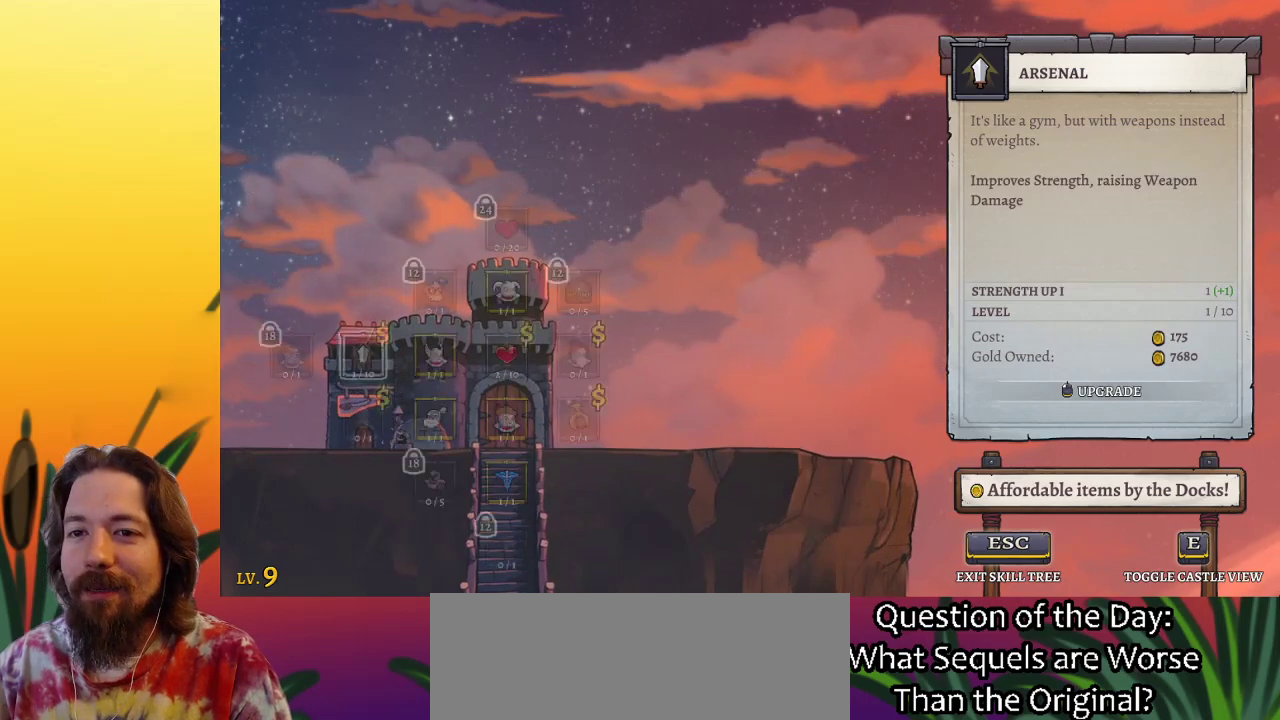
{"keys": [], "events": []}
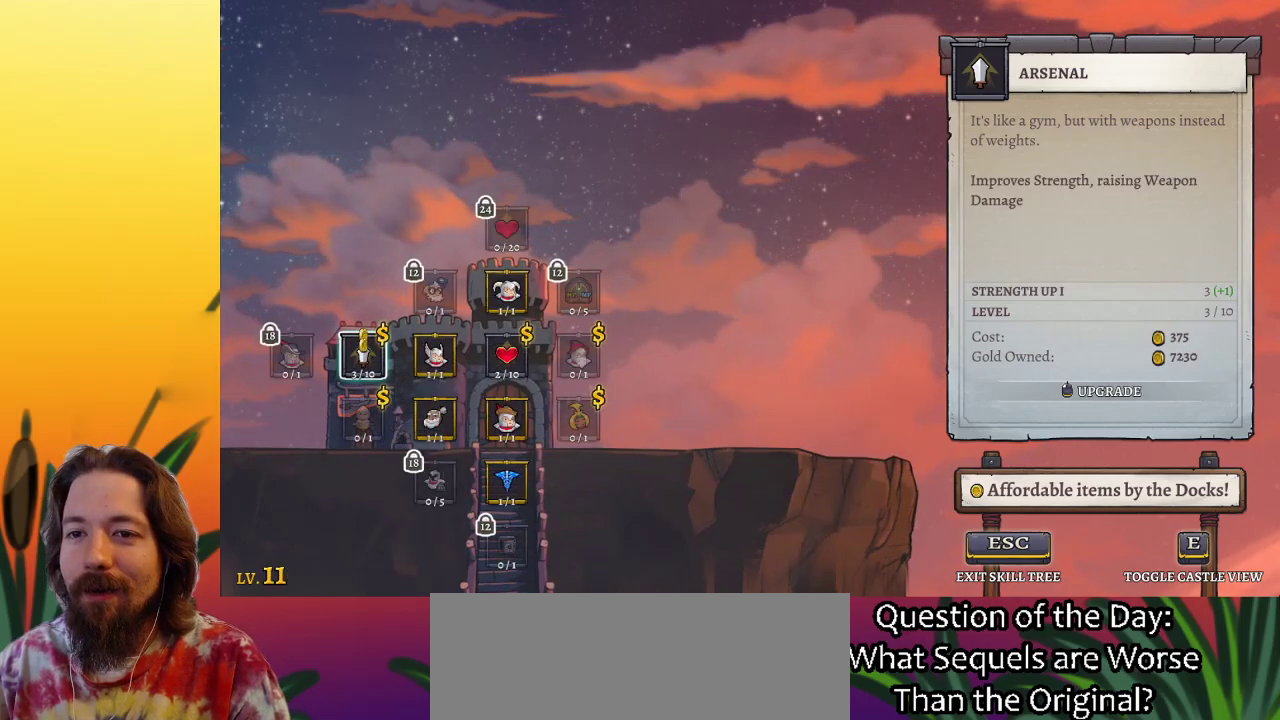
{"keys": ["up"], "events": [[383, "right", "down"], [483, "right", "up"], [483, "up", "down"]]}
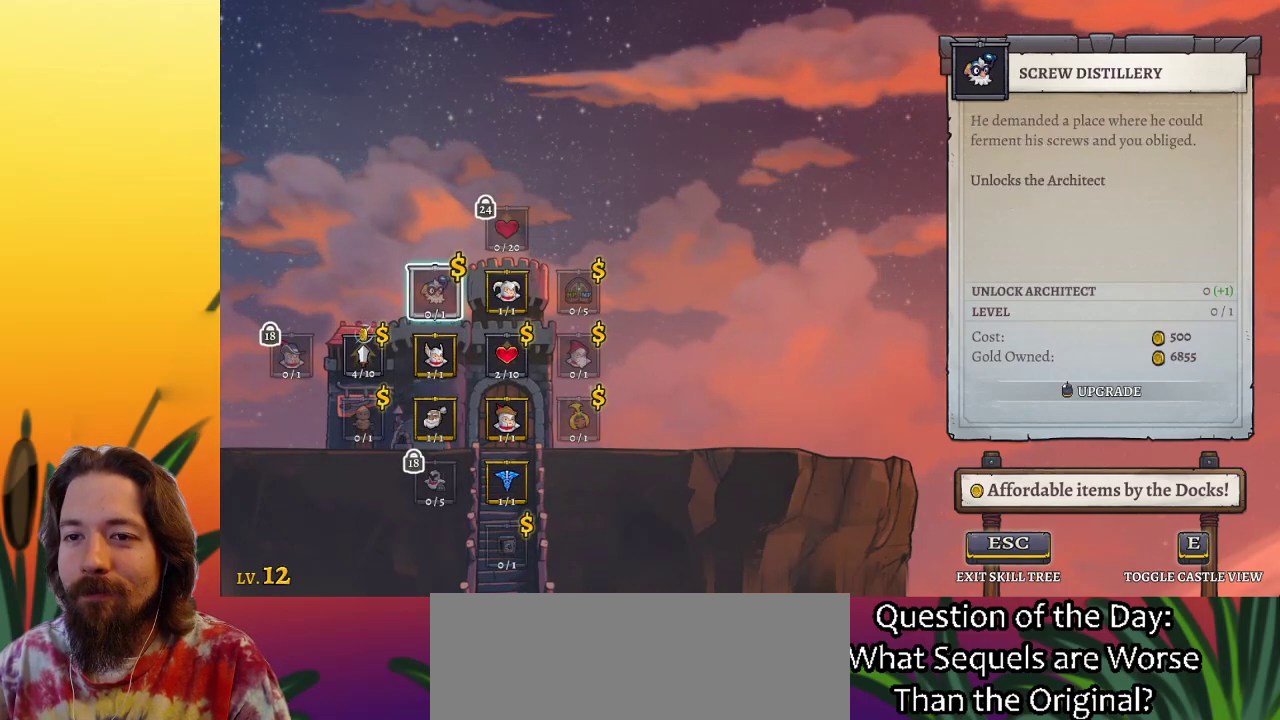
{"keys": [], "events": [[83, "up", "up"]]}
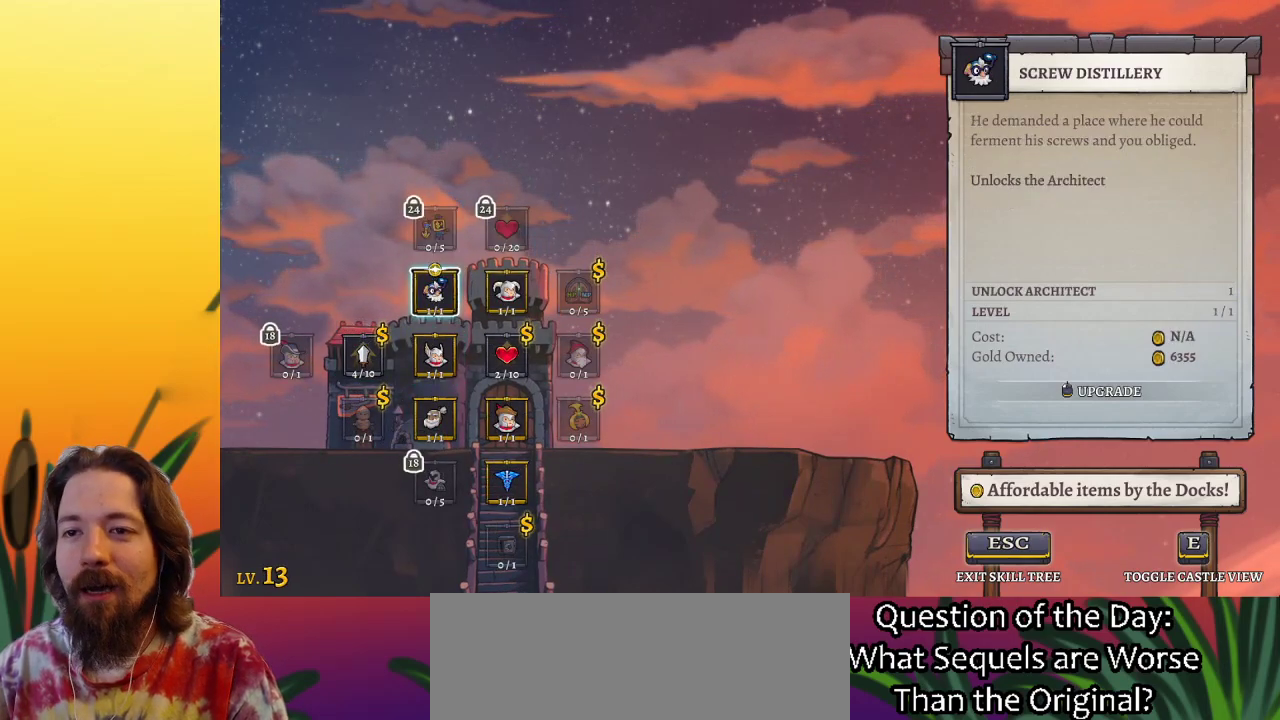
{"keys": [], "events": []}
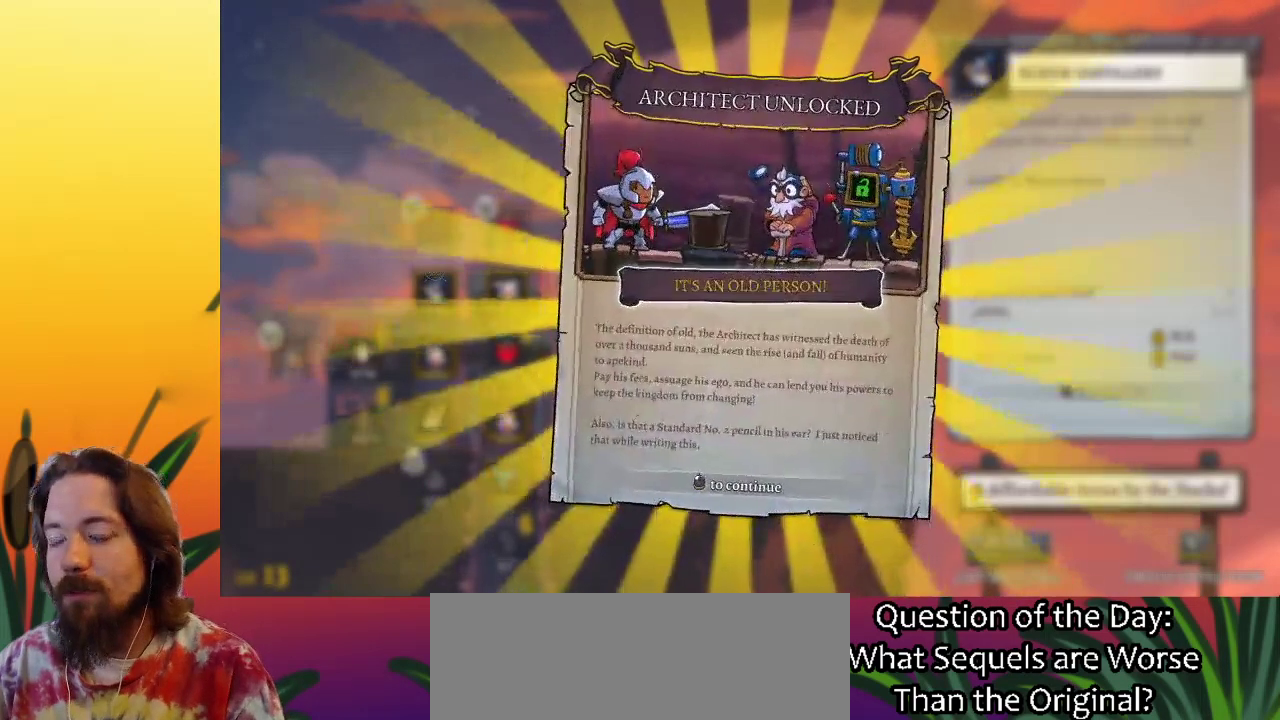
{"keys": [], "events": []}
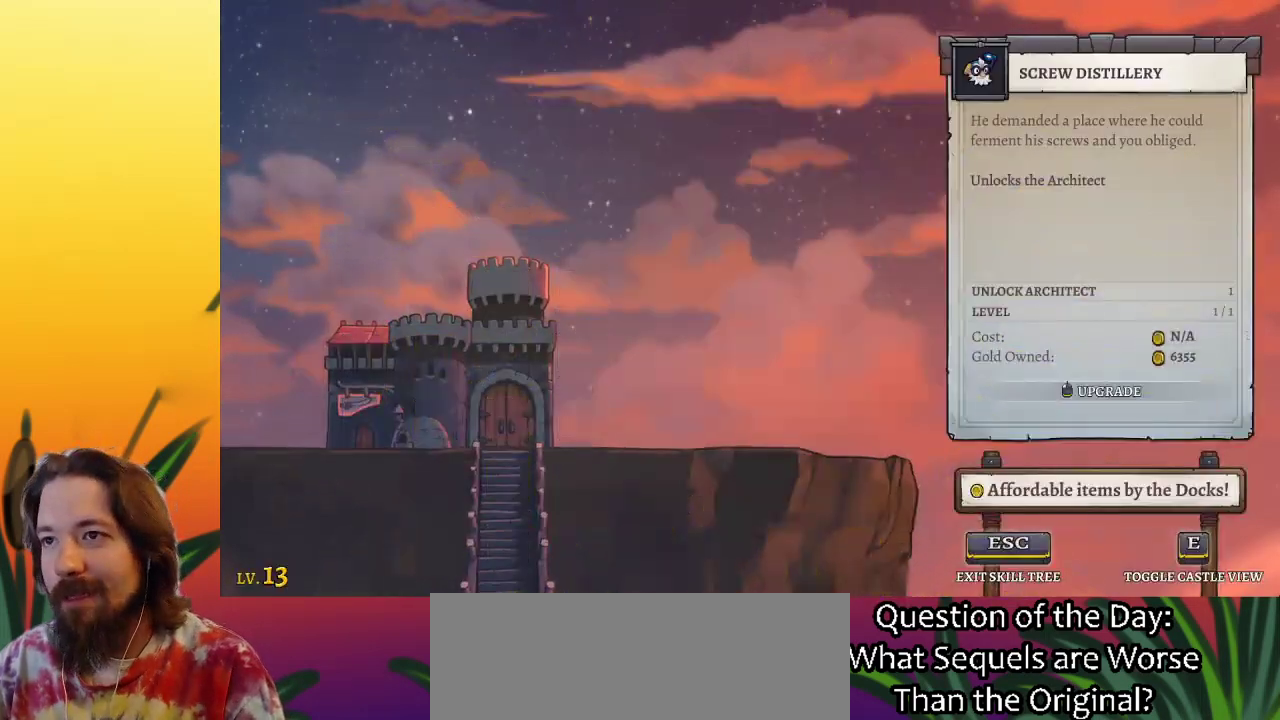
{"keys": [], "events": []}
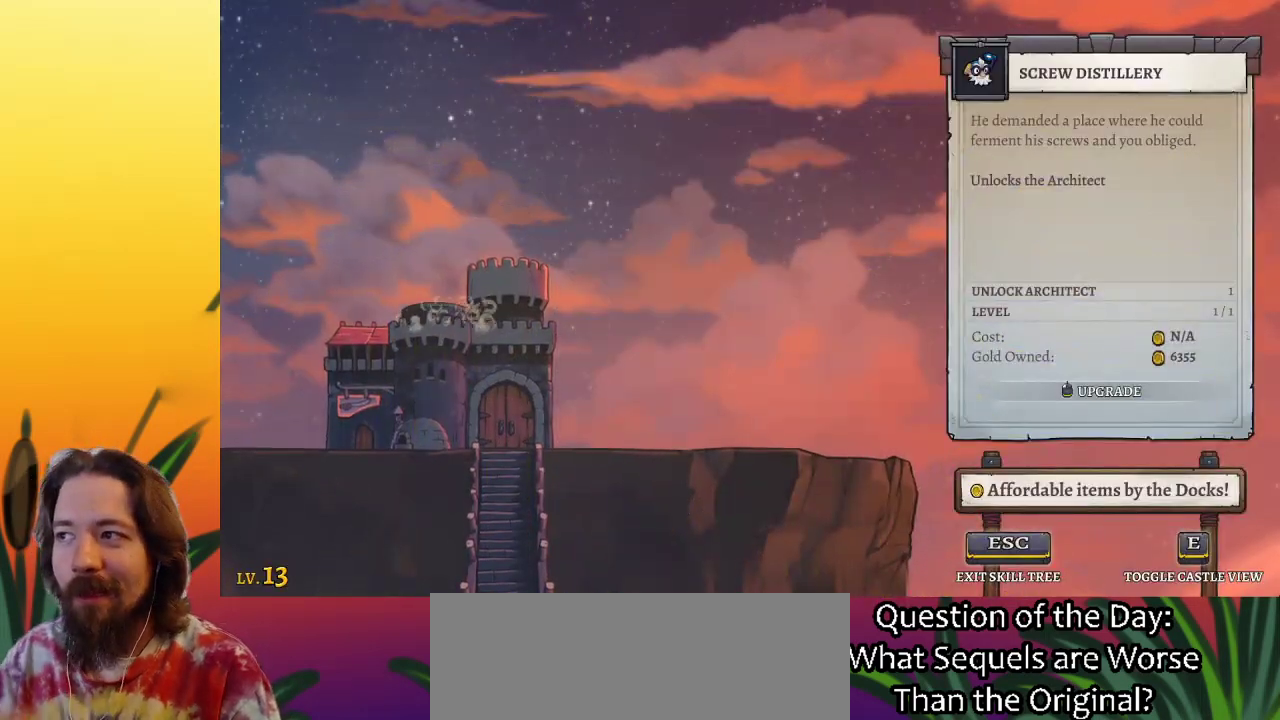
{"keys": [], "events": []}
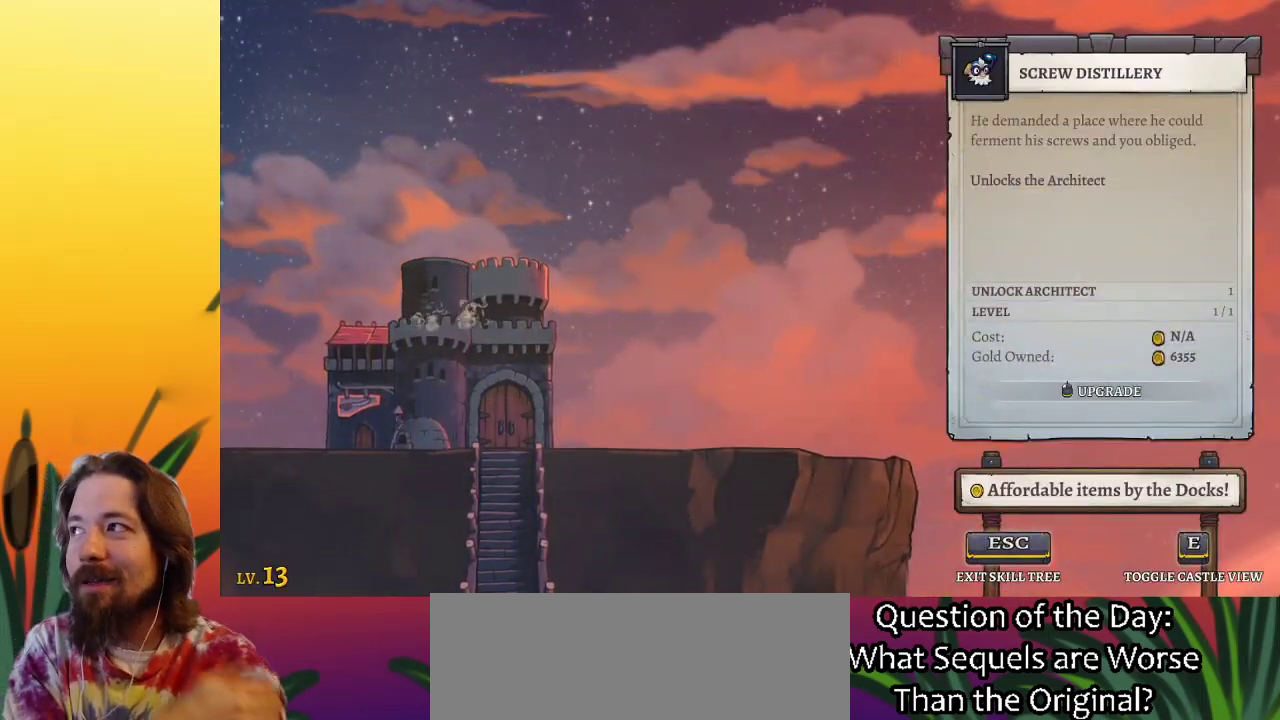
{"keys": [], "events": []}
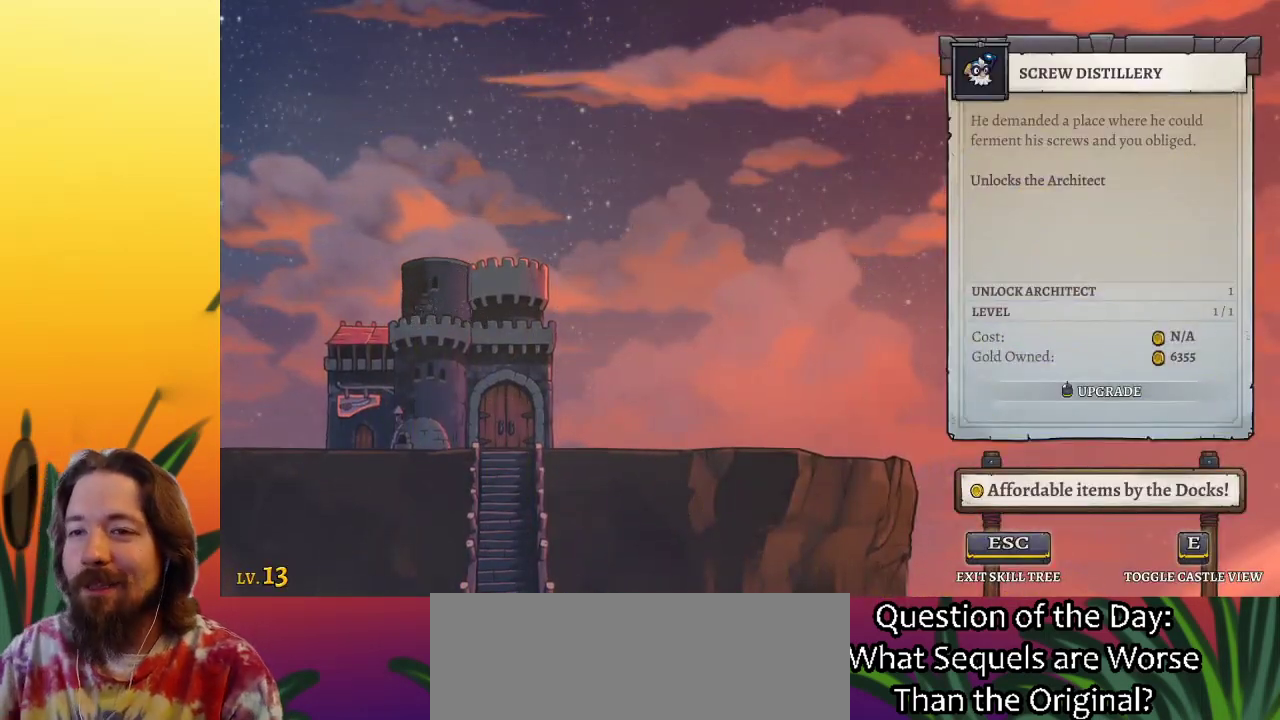
{"keys": [], "events": []}
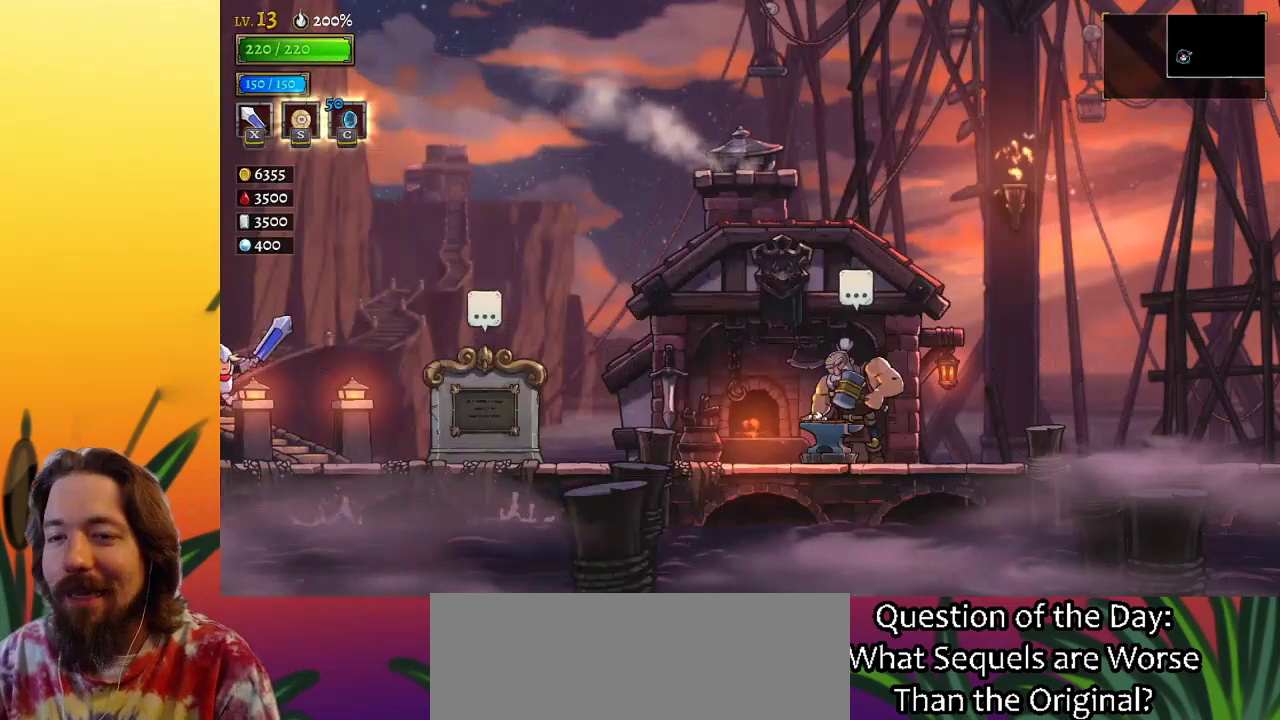
{"keys": ["right"], "events": [[83, "right", "down"]]}
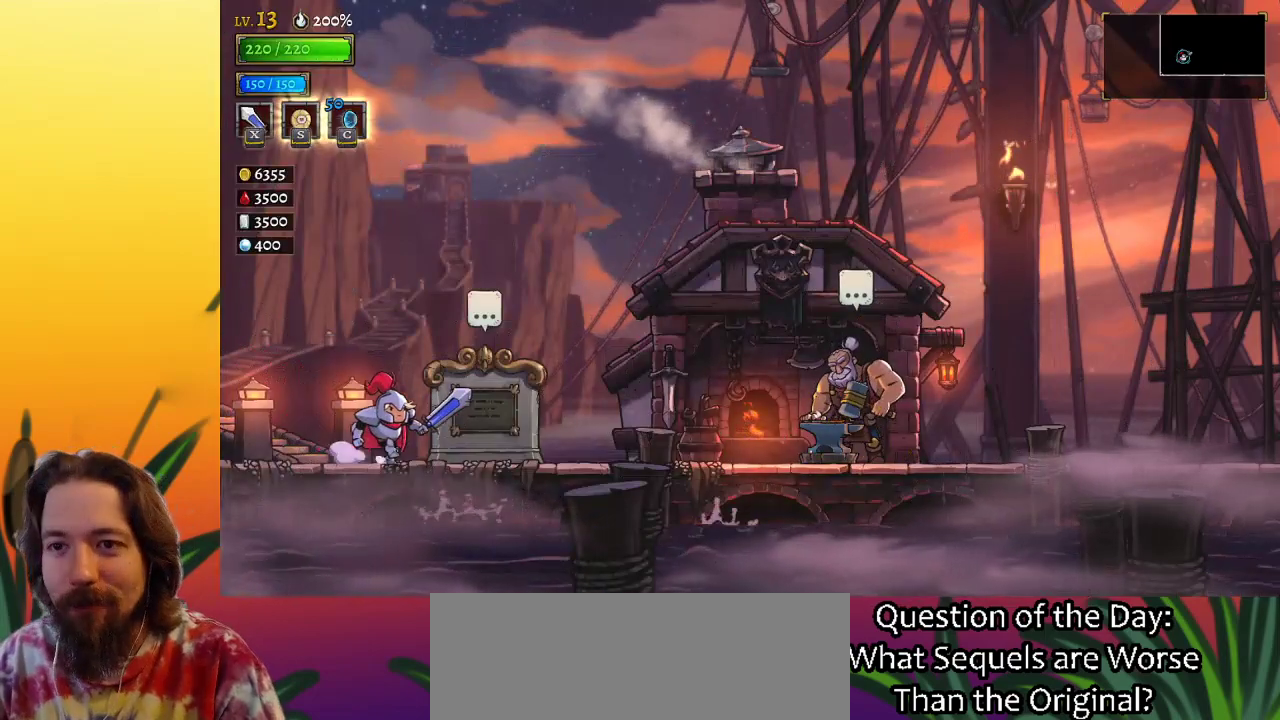
{"keys": ["right", "up"], "events": [[67, "d", "down"], [383, "d", "up"], [483, "up", "down"]]}
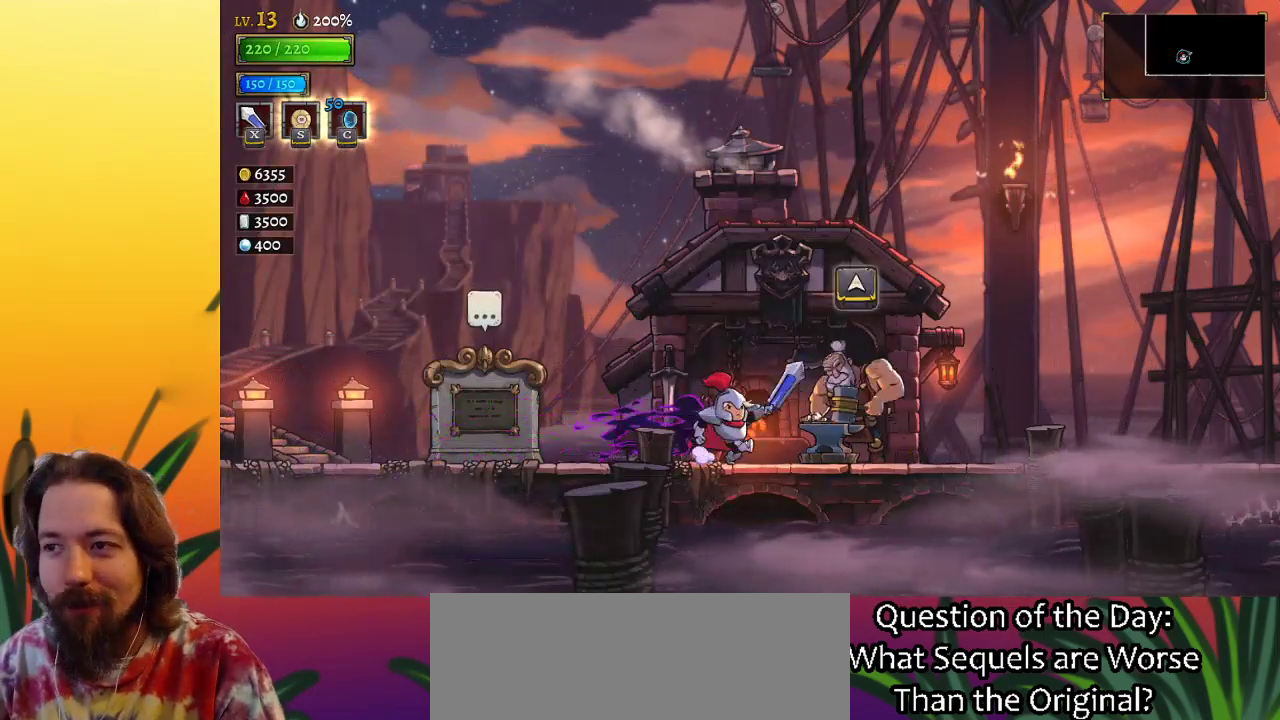
{"keys": [], "events": [[67, "right", "up"], [117, "up", "up"]]}
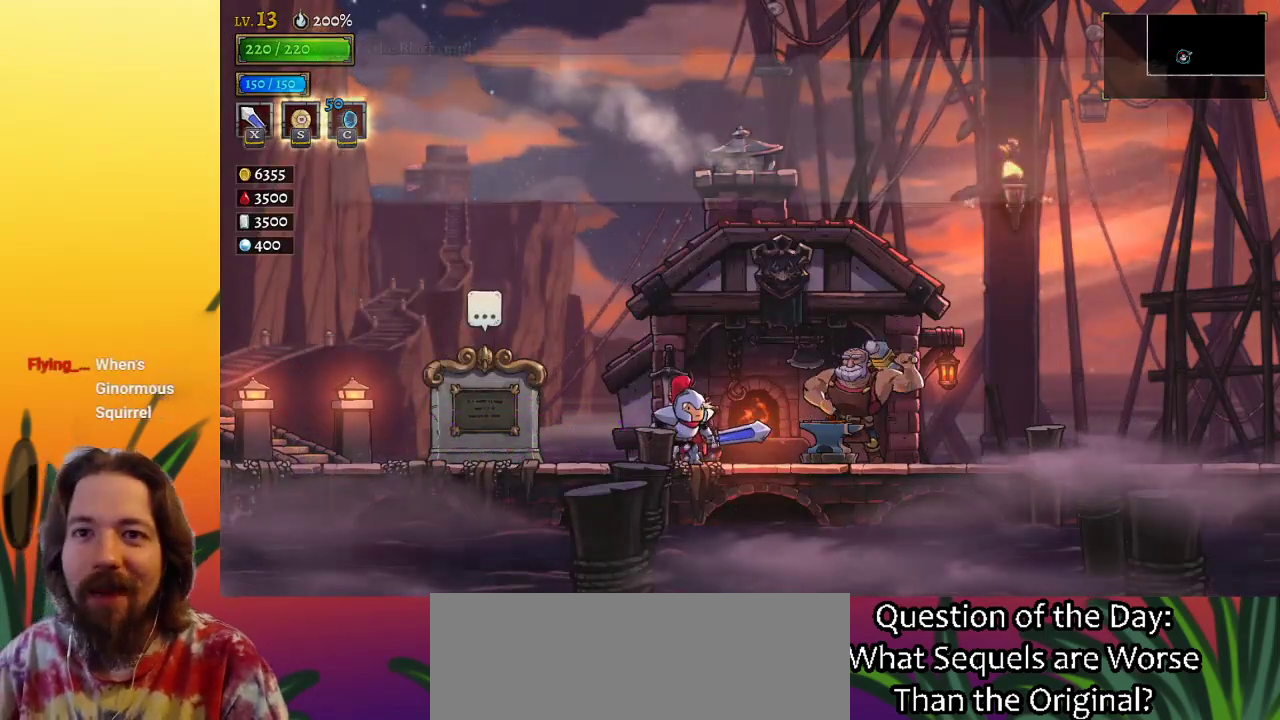
{"keys": [], "events": []}
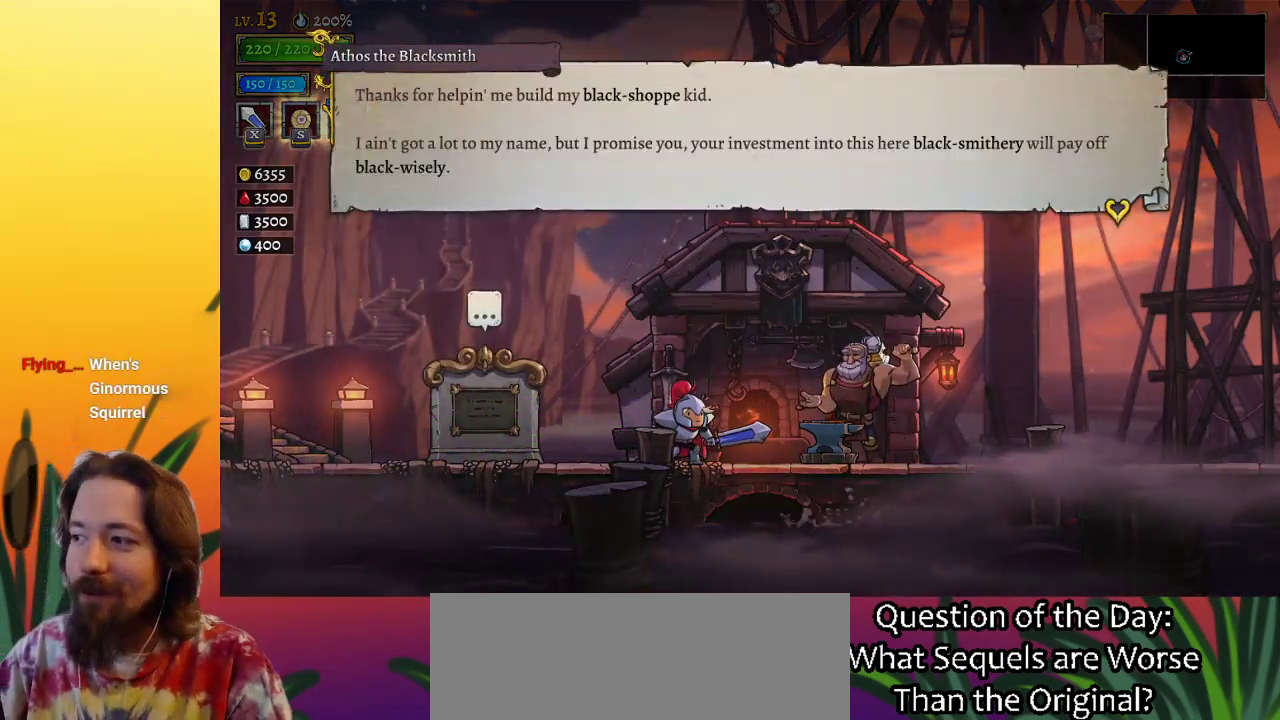
{"keys": [], "events": []}
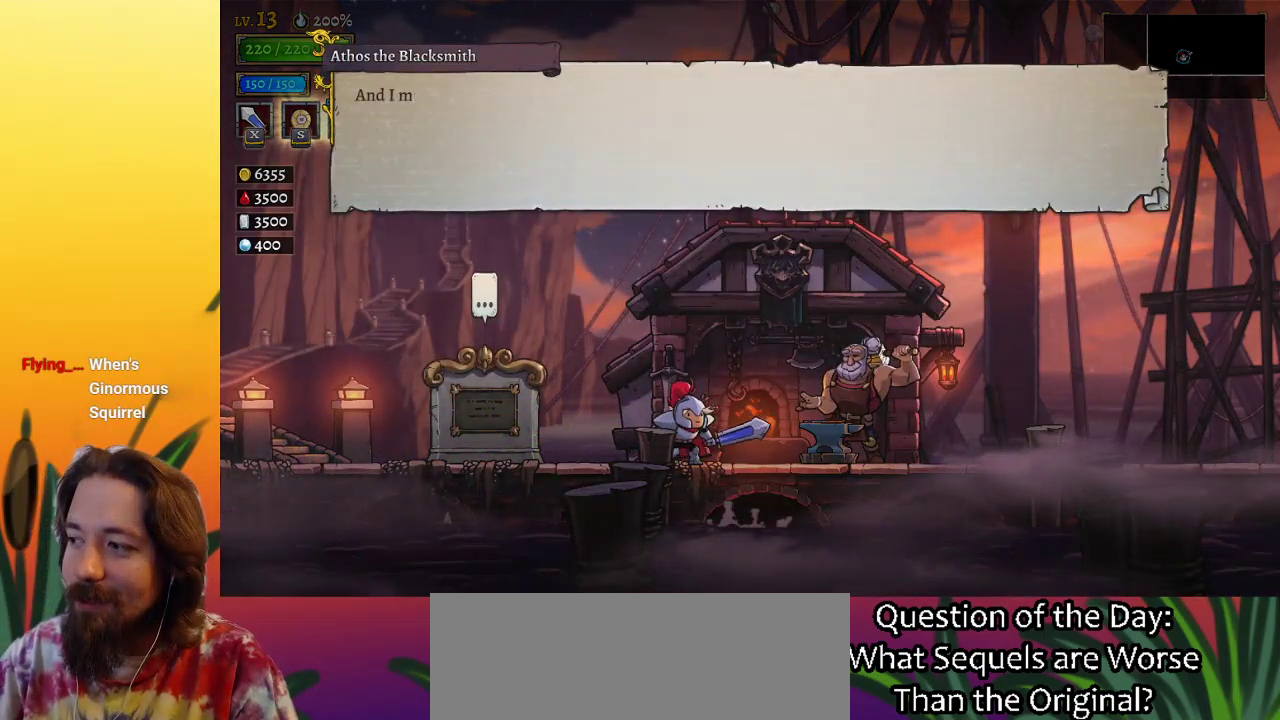
{"keys": [], "events": []}